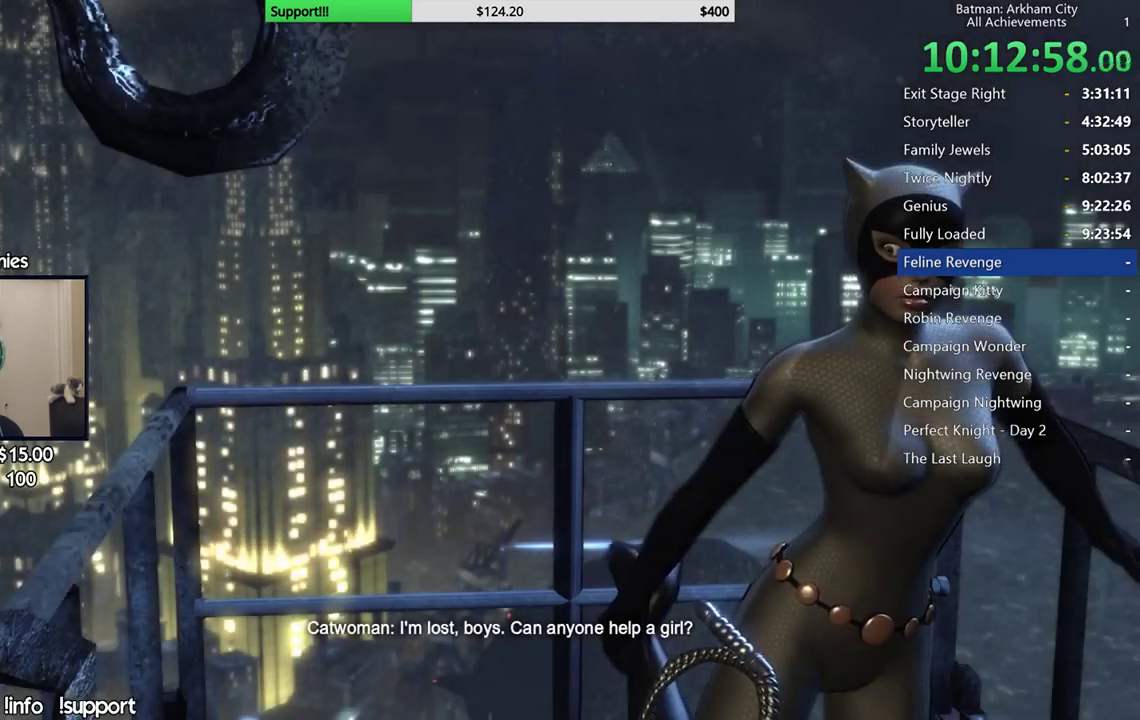
Gameplay with a controller (Xbox layout); each line is a JSON object with the inputs held at the frame after it. "events" lists button and stick changes between this image and that frame as [ms after this image, input, new state], when the widget could be followed in between.
{"buttons": ["A"], "left_stick": "center", "right_stick": "center", "events": [[383, "A", "down"]]}
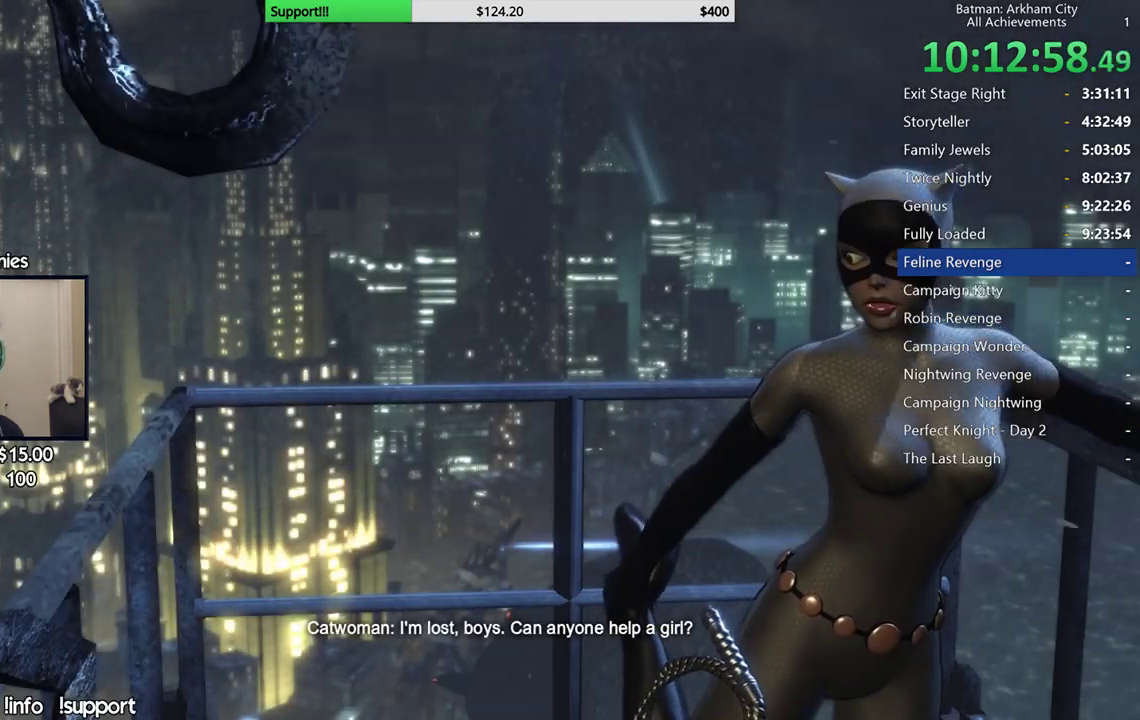
{"buttons": [], "left_stick": "center", "right_stick": "center", "events": [[83, "A", "up"], [267, "A", "down"], [450, "A", "up"]]}
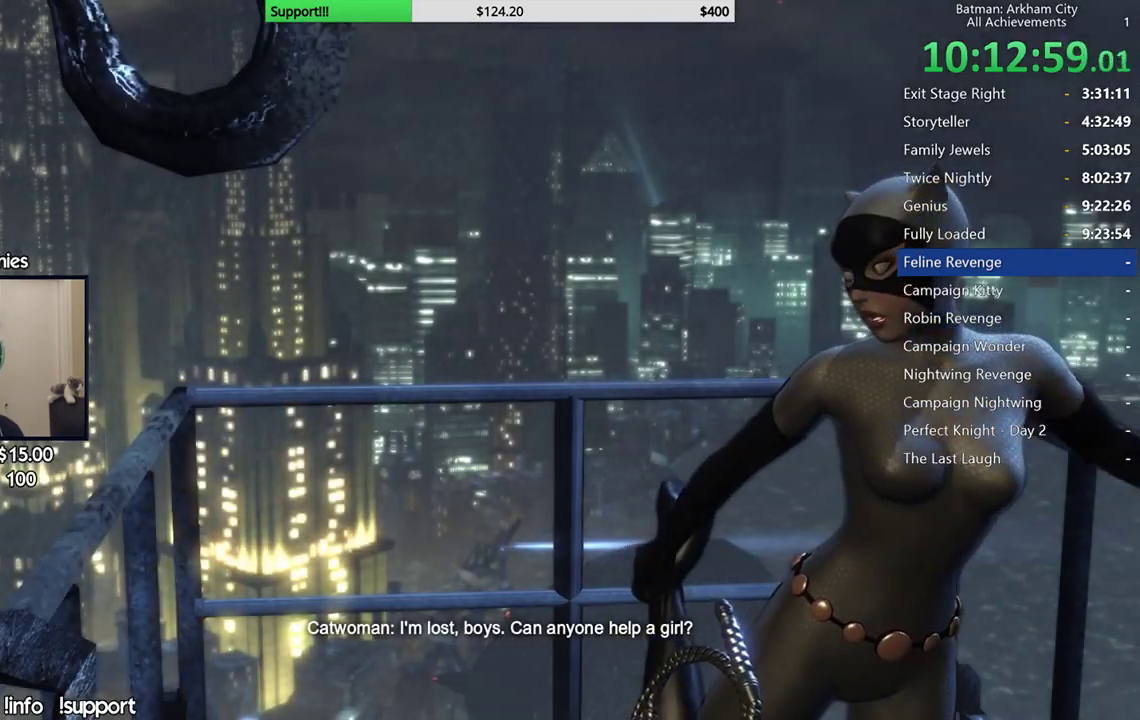
{"buttons": ["A"], "left_stick": "center", "right_stick": "center", "events": [[167, "A", "down"], [350, "A", "up"], [500, "A", "down"]]}
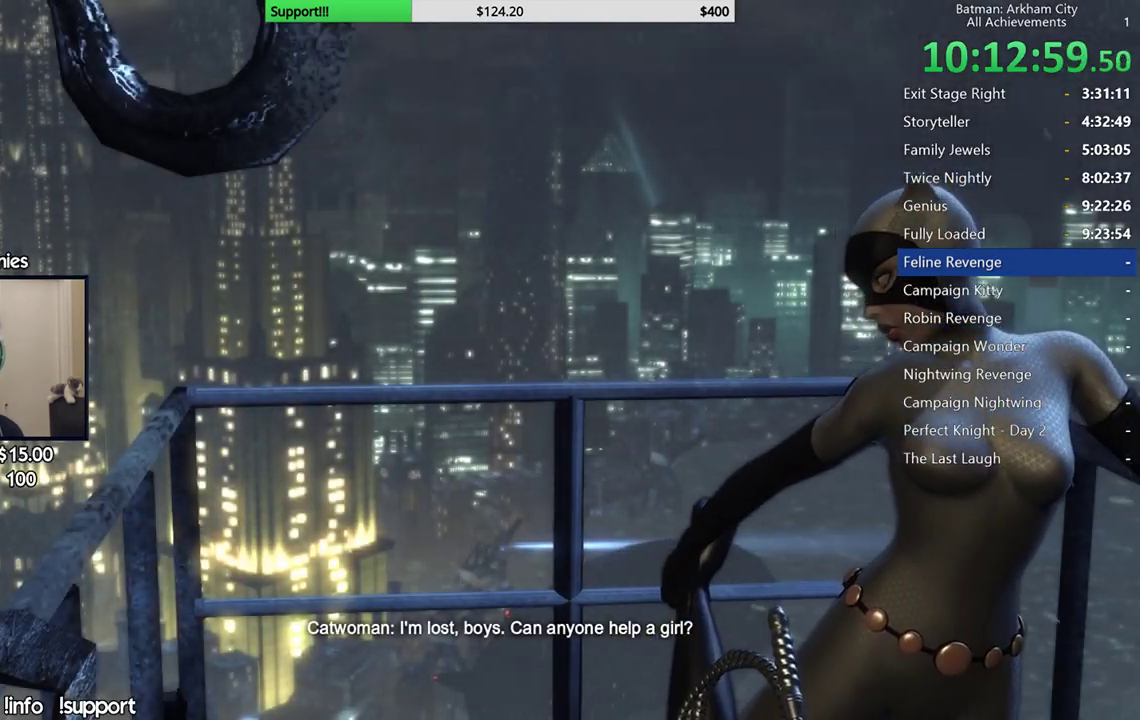
{"buttons": ["A"], "left_stick": "center", "right_stick": "center", "events": [[183, "A", "up"], [367, "A", "down"]]}
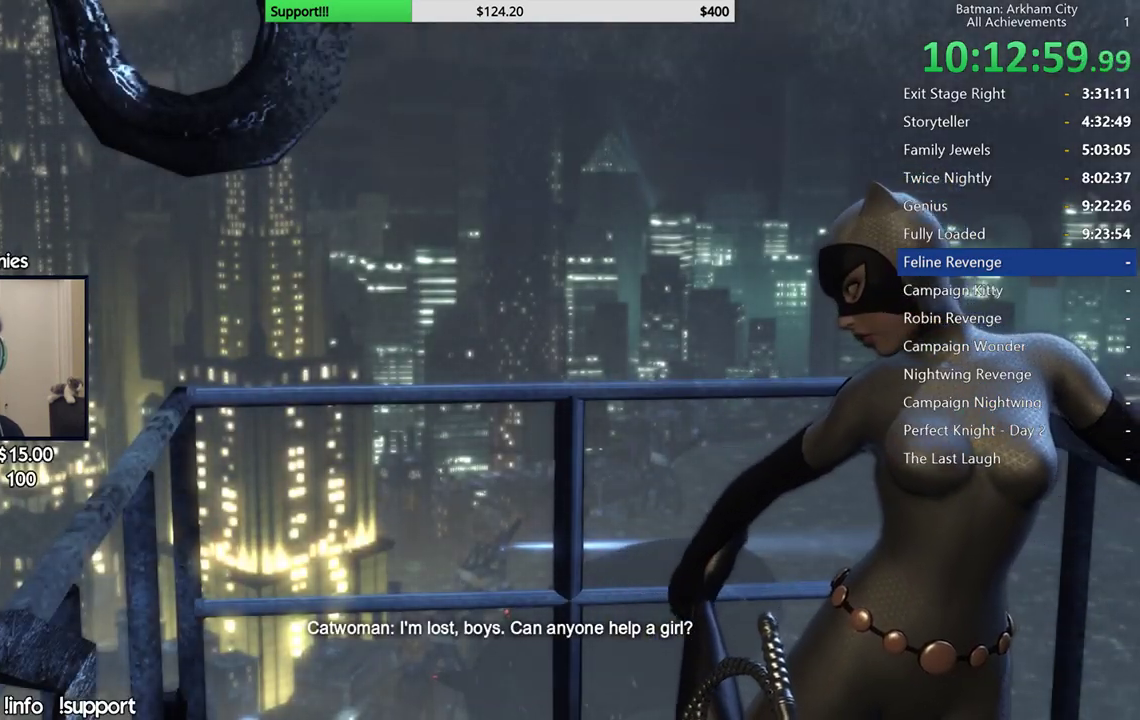
{"buttons": [], "left_stick": "center", "right_stick": "center", "events": [[33, "A", "up"], [250, "A", "down"], [450, "A", "up"]]}
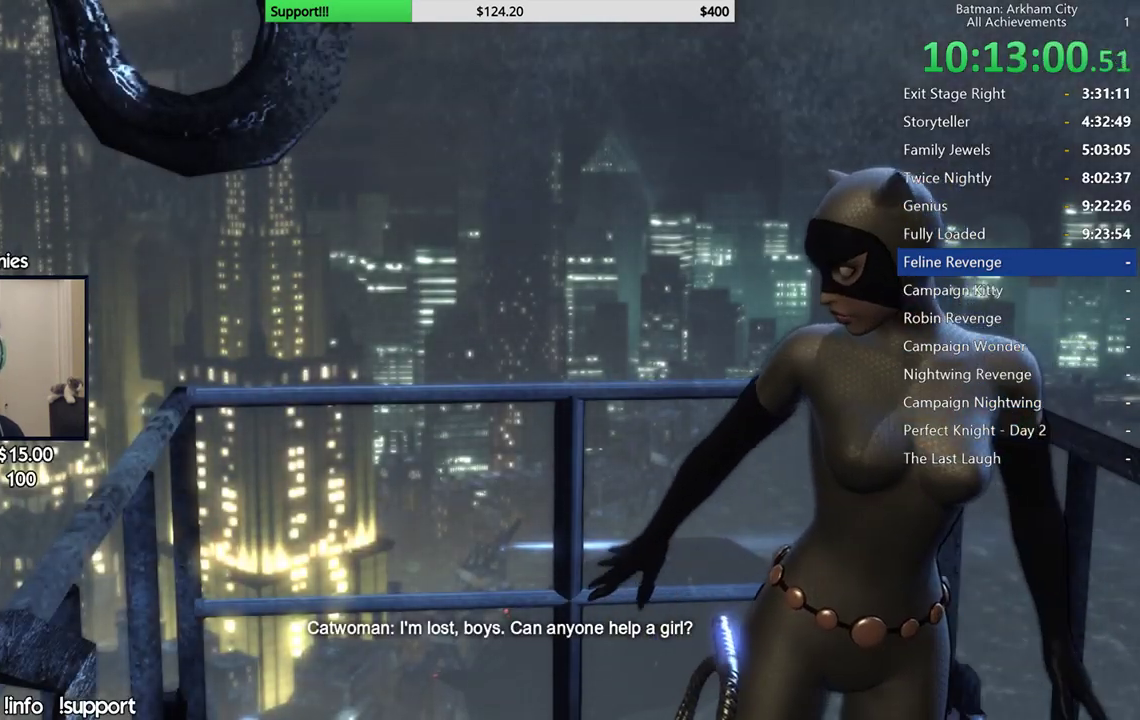
{"buttons": [], "left_stick": "center", "right_stick": "center", "events": []}
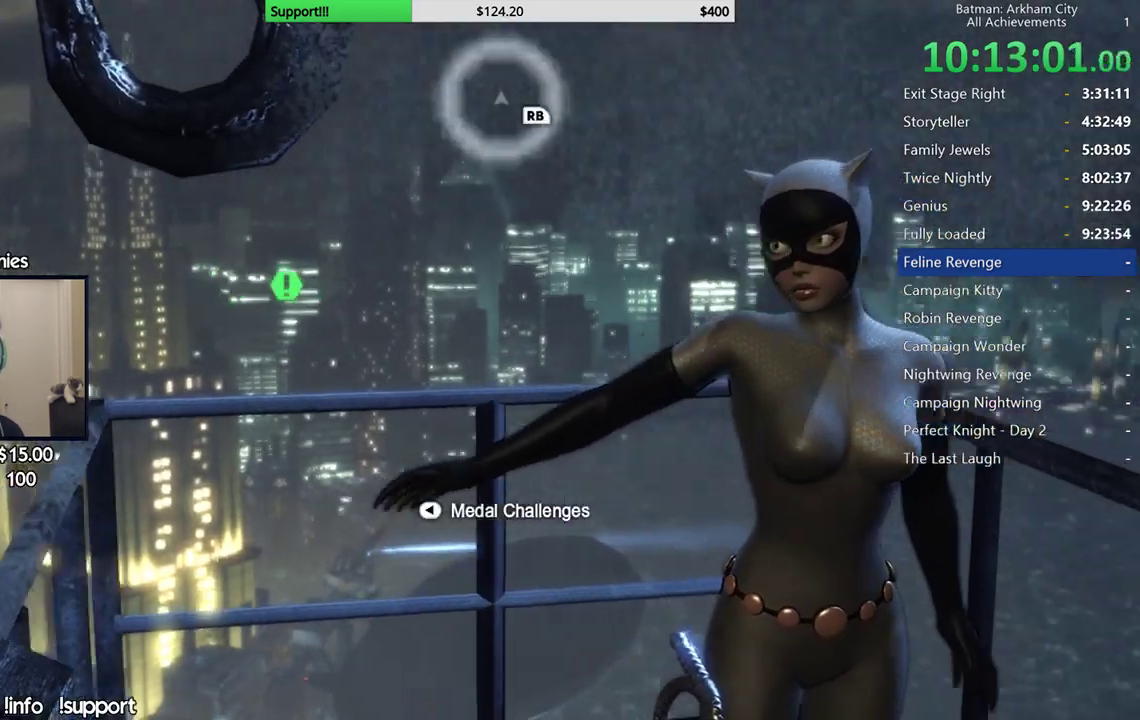
{"buttons": [], "left_stick": "center", "right_stick": "center", "events": []}
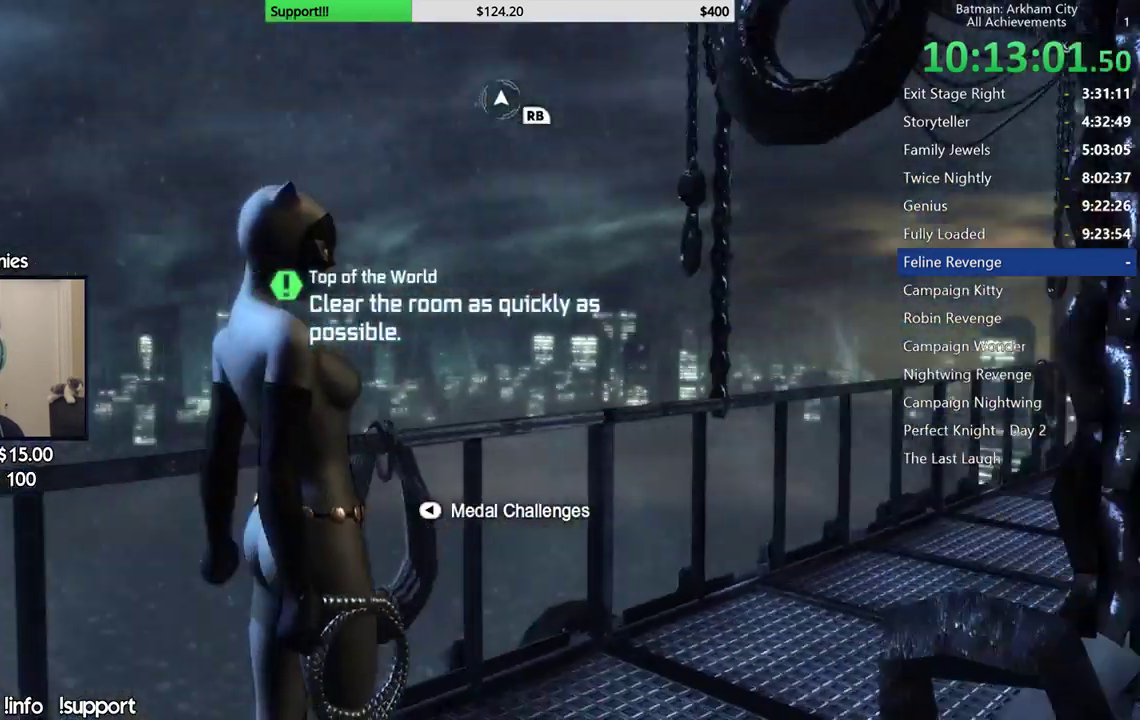
{"buttons": [], "left_stick": "down-left", "right_stick": "up", "events": [[167, "right_stick", "up-right"], [367, "right_stick", "up"], [383, "left_stick", "down"], [483, "left_stick", "down-left"]]}
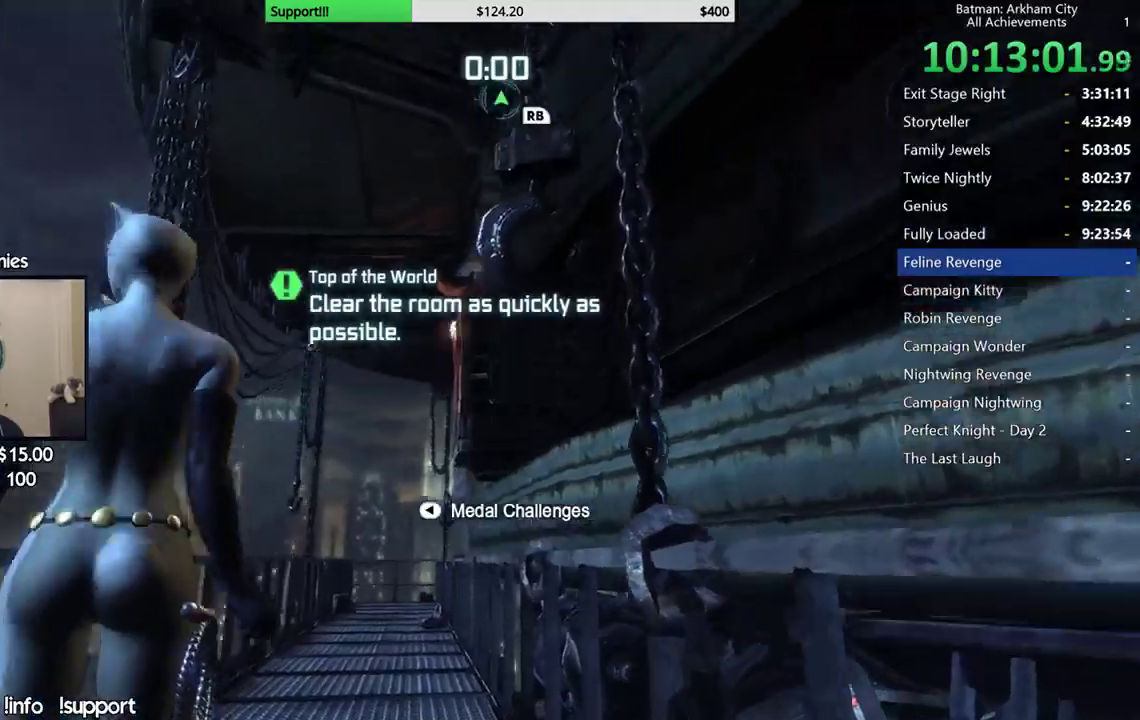
{"buttons": ["R1"], "left_stick": "center", "right_stick": "center", "events": [[67, "left_stick", "down"], [133, "left_stick", "down-left"], [250, "left_stick", "left"], [300, "right_stick", "up-left"], [350, "left_stick", "center"], [350, "right_stick", "center"], [500, "R1", "down"]]}
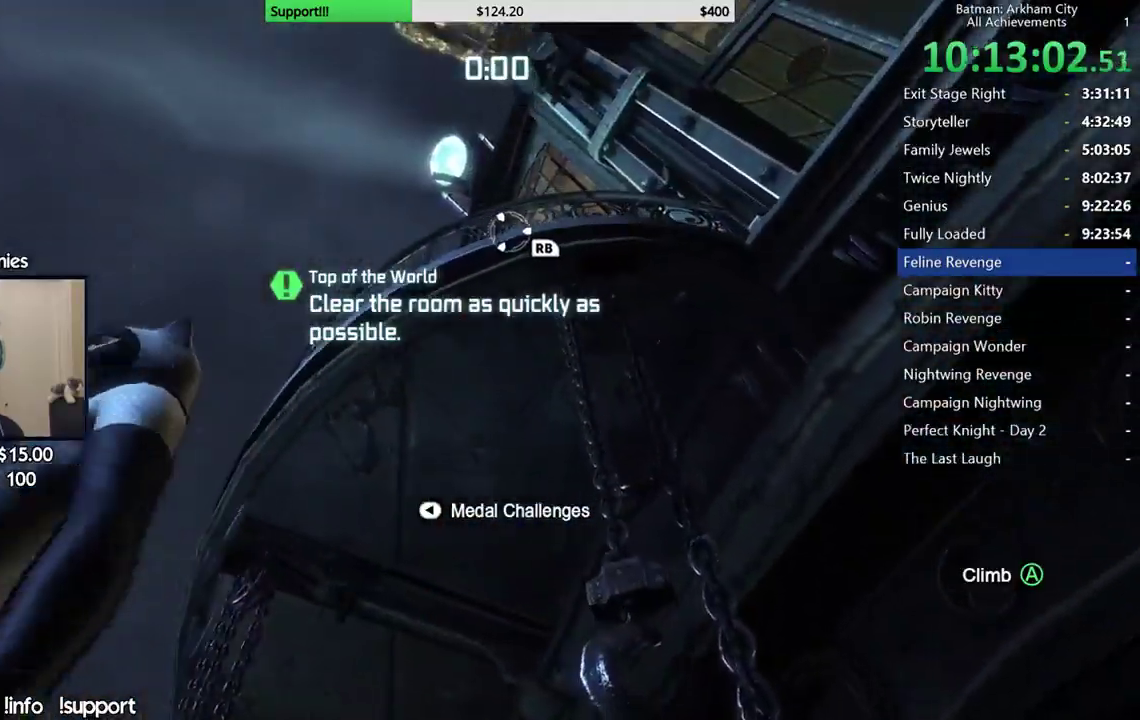
{"buttons": [], "left_stick": "up", "right_stick": "center", "events": [[150, "R1", "up"], [483, "left_stick", "up"]]}
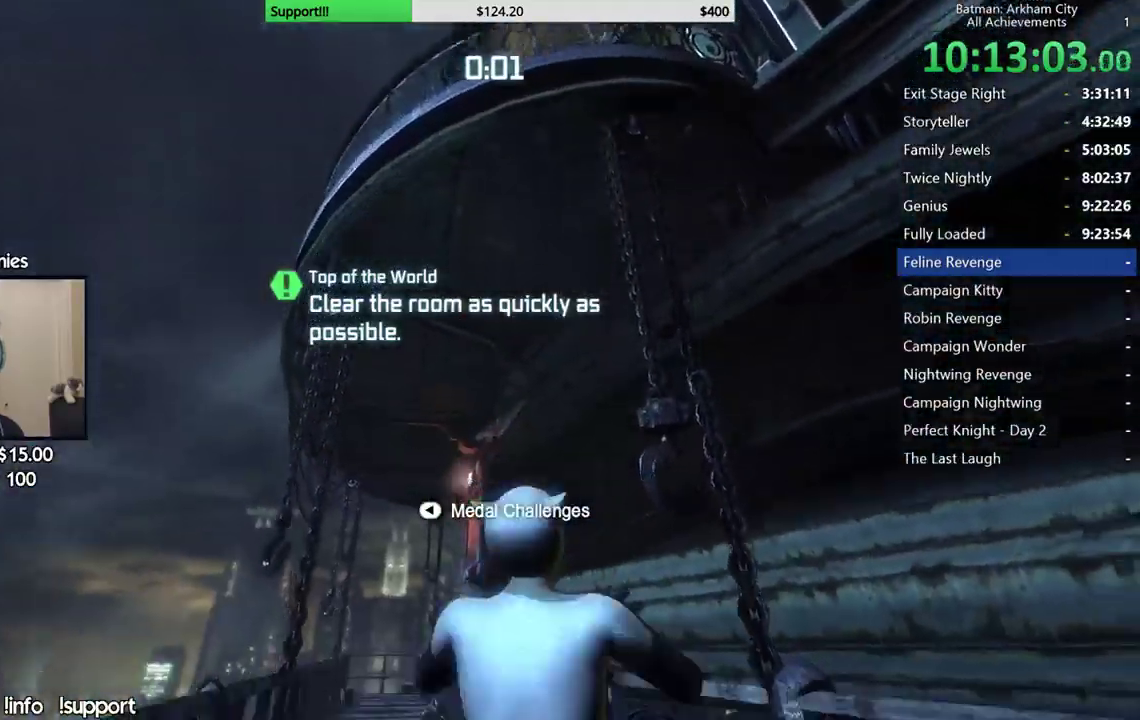
{"buttons": [], "left_stick": "center", "right_stick": "center", "events": [[167, "left_stick", "center"]]}
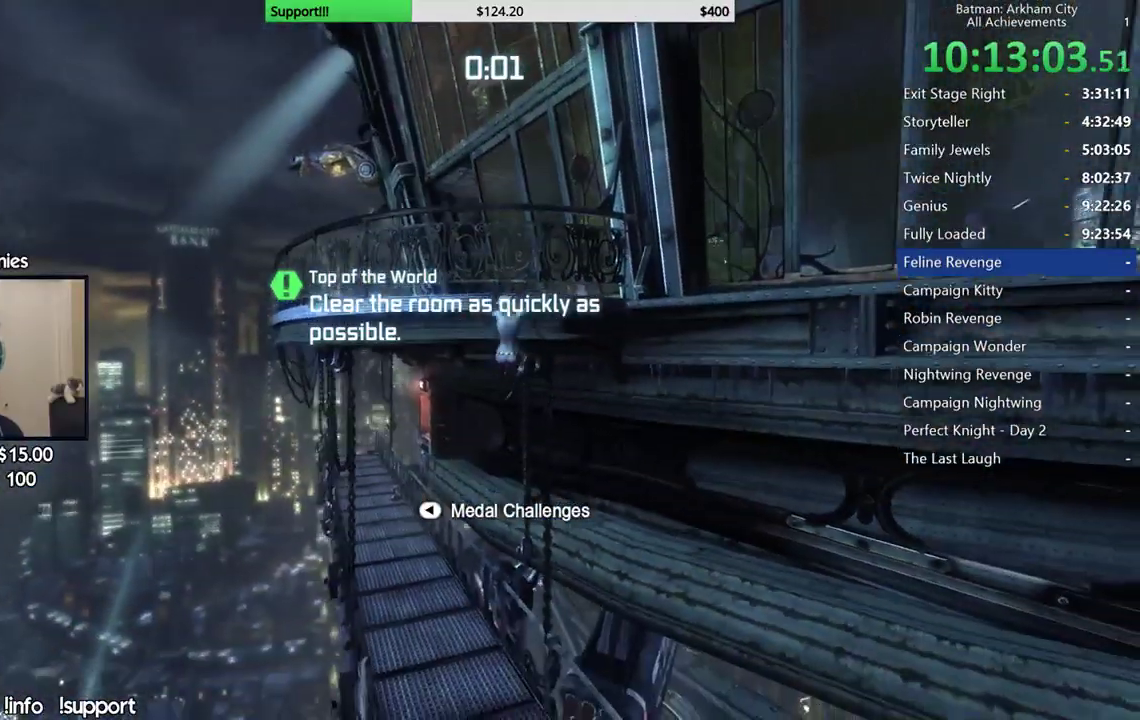
{"buttons": [], "left_stick": "up", "right_stick": "center", "events": [[33, "left_stick", "up"]]}
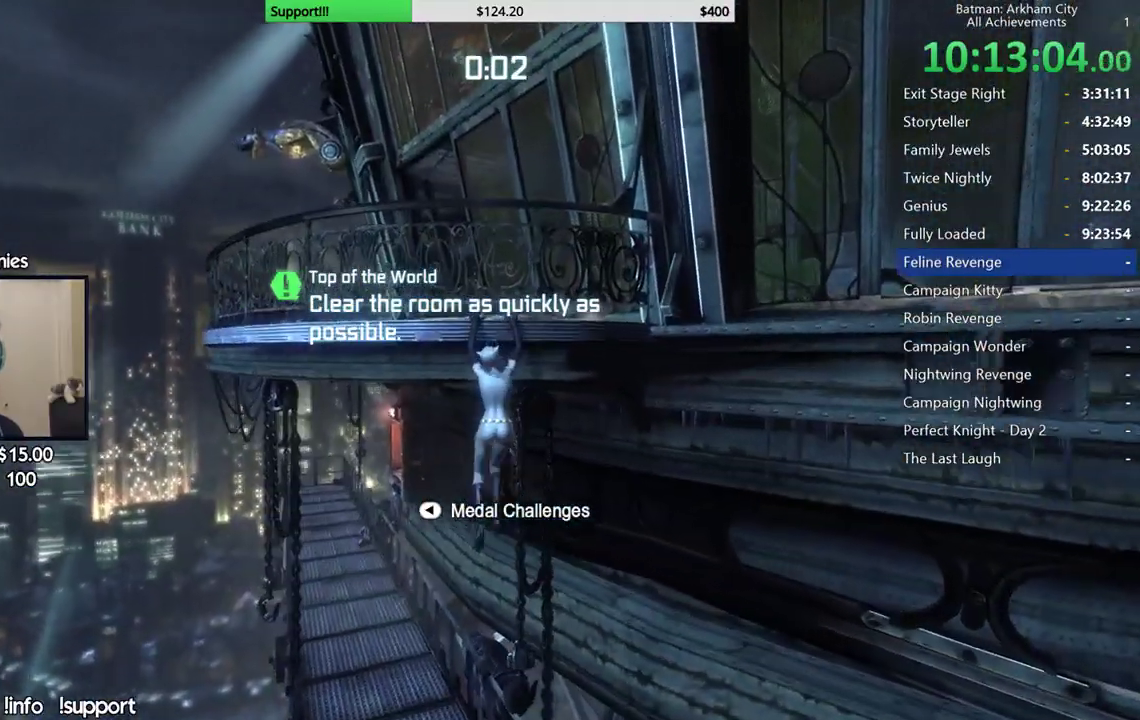
{"buttons": [], "left_stick": "up", "right_stick": "down", "events": [[400, "right_stick", "down"]]}
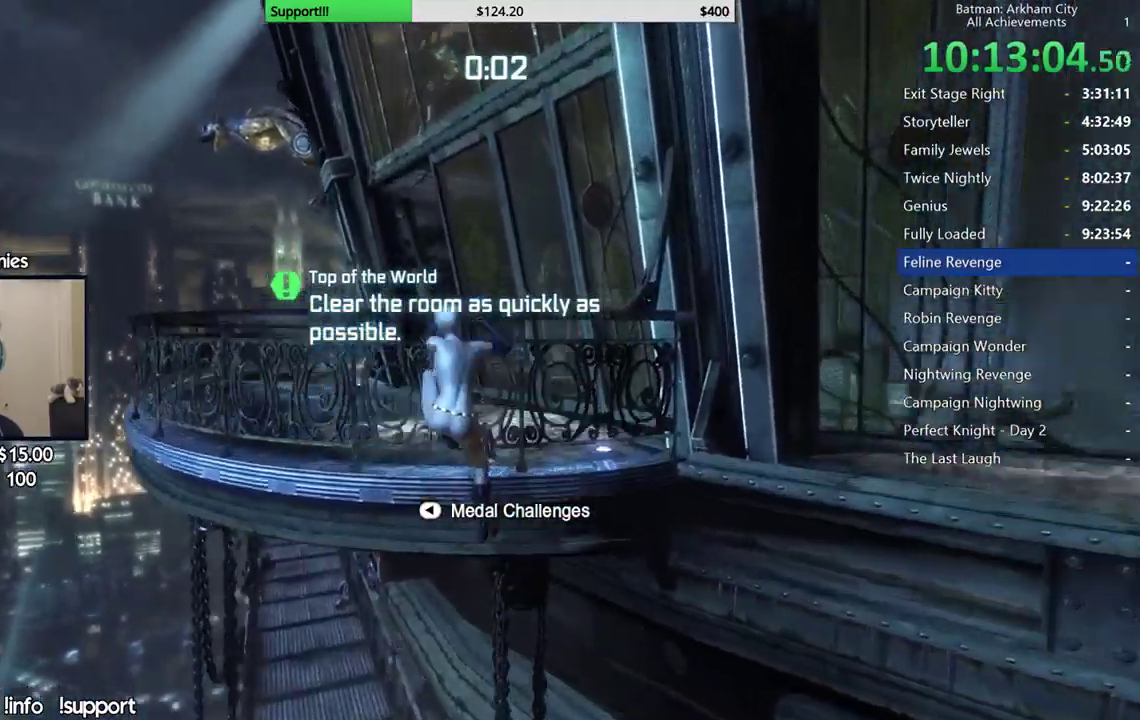
{"buttons": [], "left_stick": "center", "right_stick": "center", "events": [[233, "right_stick", "center"], [417, "left_stick", "center"]]}
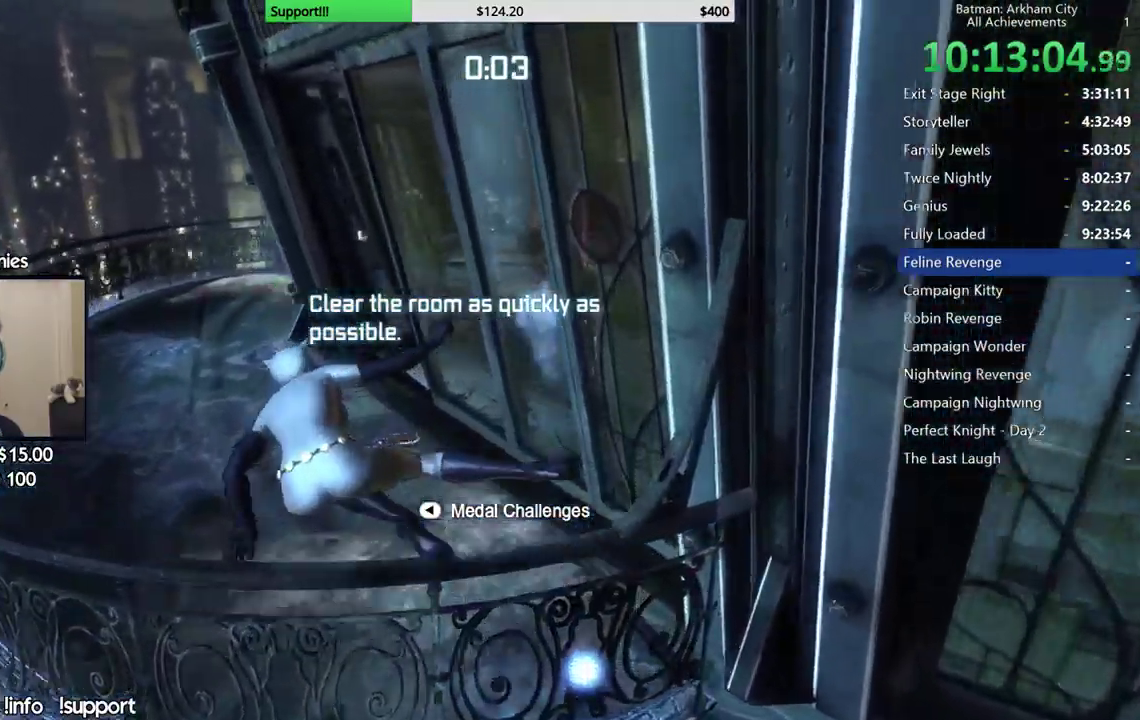
{"buttons": ["R2"], "left_stick": "left", "right_stick": "right", "events": [[267, "R2", "down"], [283, "left_stick", "up-left"], [400, "right_stick", "right"], [467, "left_stick", "left"]]}
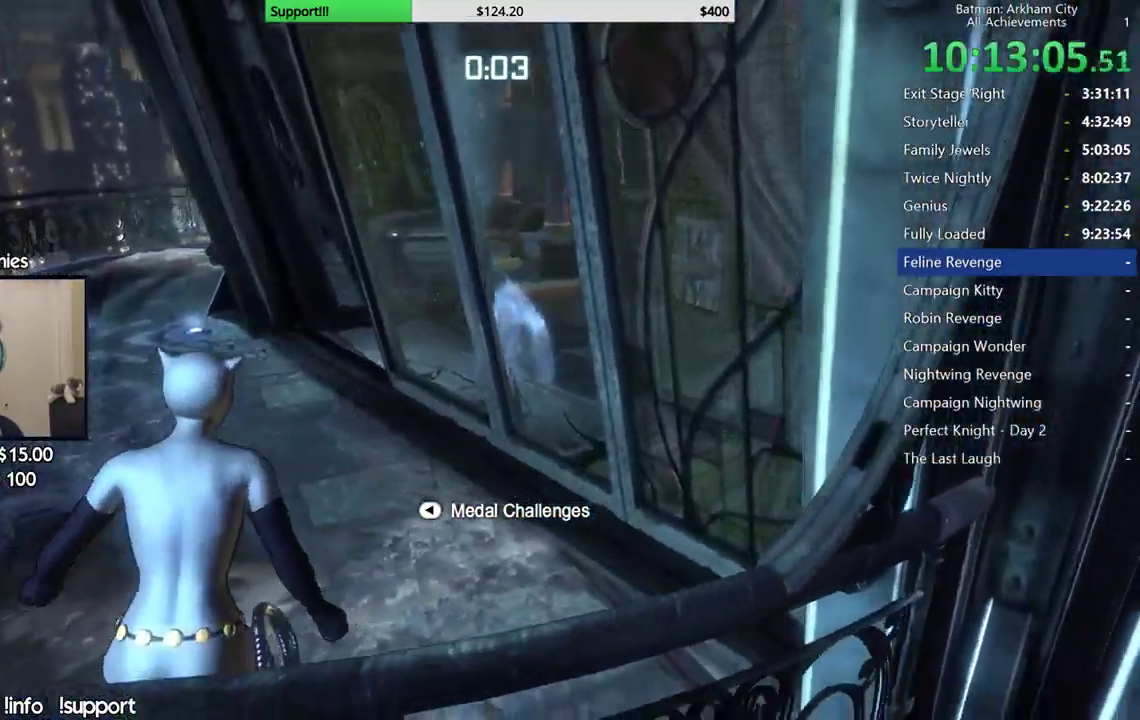
{"buttons": ["R2"], "left_stick": "left", "right_stick": "right", "events": []}
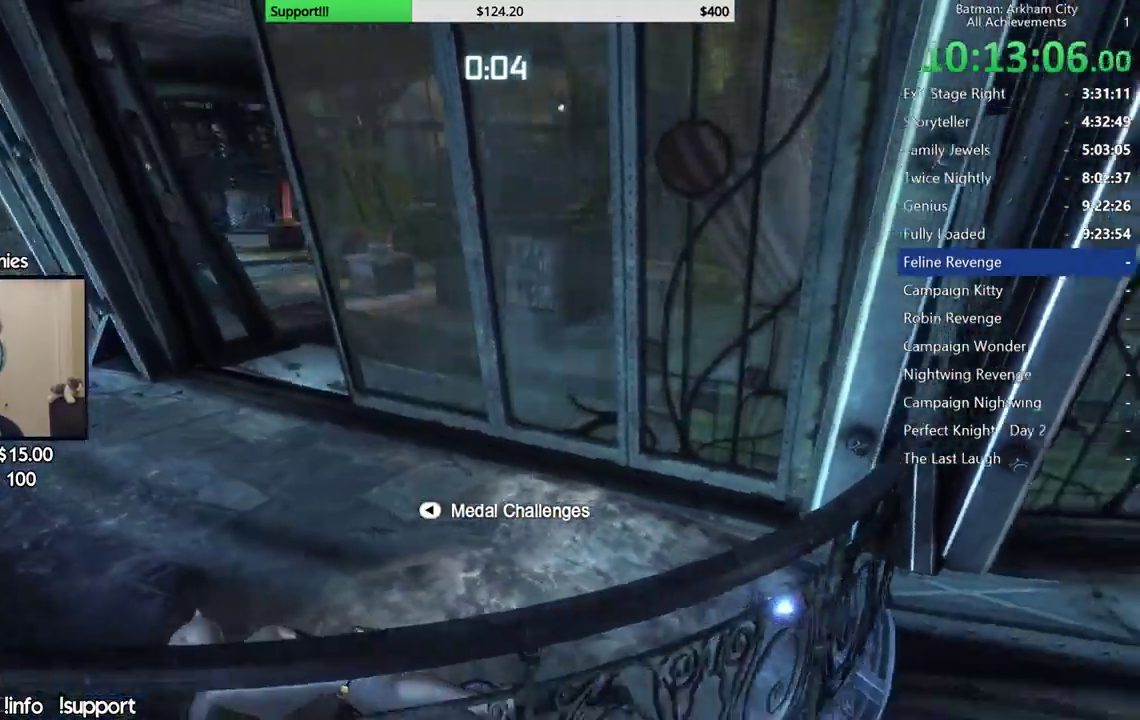
{"buttons": ["R2"], "left_stick": "up-left", "right_stick": "down-right", "events": [[50, "L1", "down"], [83, "right_stick", "center"], [183, "L1", "up"], [383, "left_stick", "up-left"], [467, "right_stick", "down-right"]]}
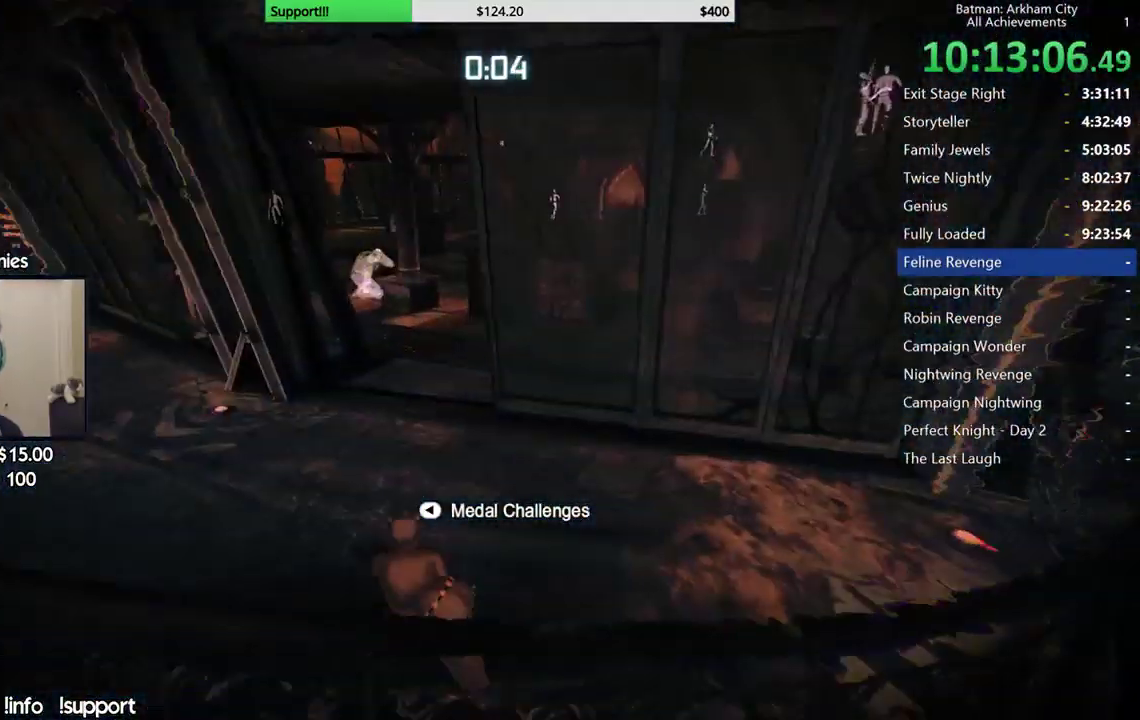
{"buttons": ["R2"], "left_stick": "up", "right_stick": "right", "events": [[150, "right_stick", "center"], [317, "left_stick", "up"], [433, "right_stick", "right"]]}
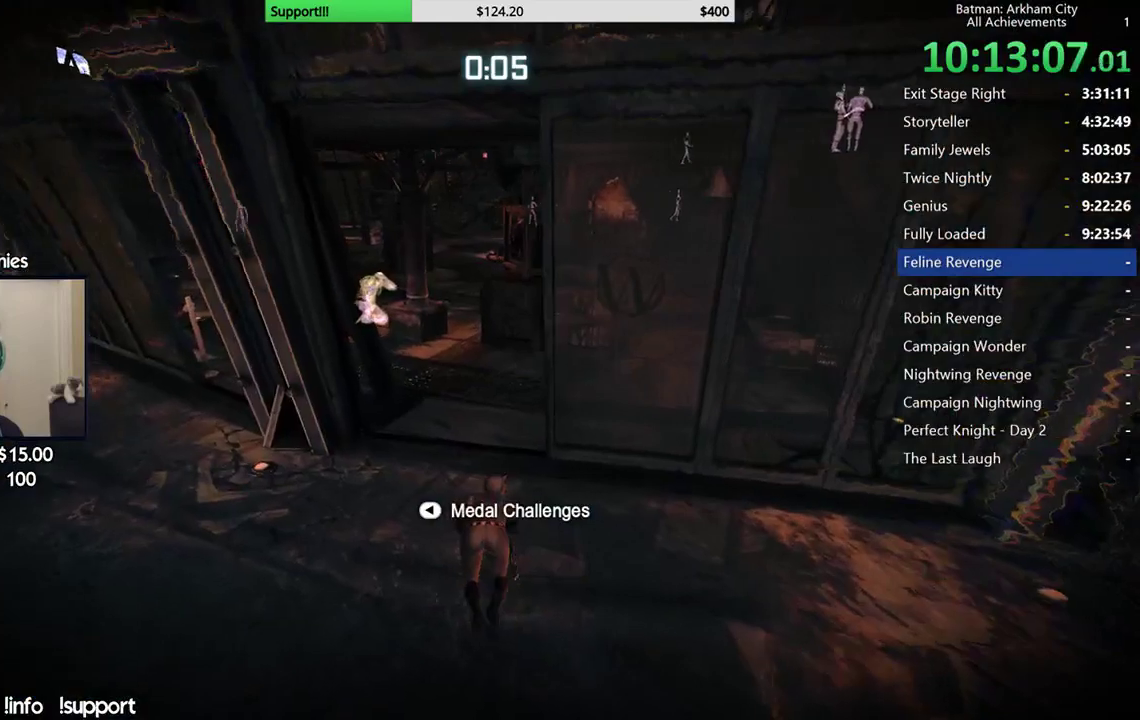
{"buttons": ["R2"], "left_stick": "up", "right_stick": "up-right", "events": [[67, "right_stick", "up-right"], [167, "right_stick", "up"], [217, "left_stick", "up-left"], [250, "right_stick", "center"], [433, "left_stick", "up"], [450, "right_stick", "up-right"]]}
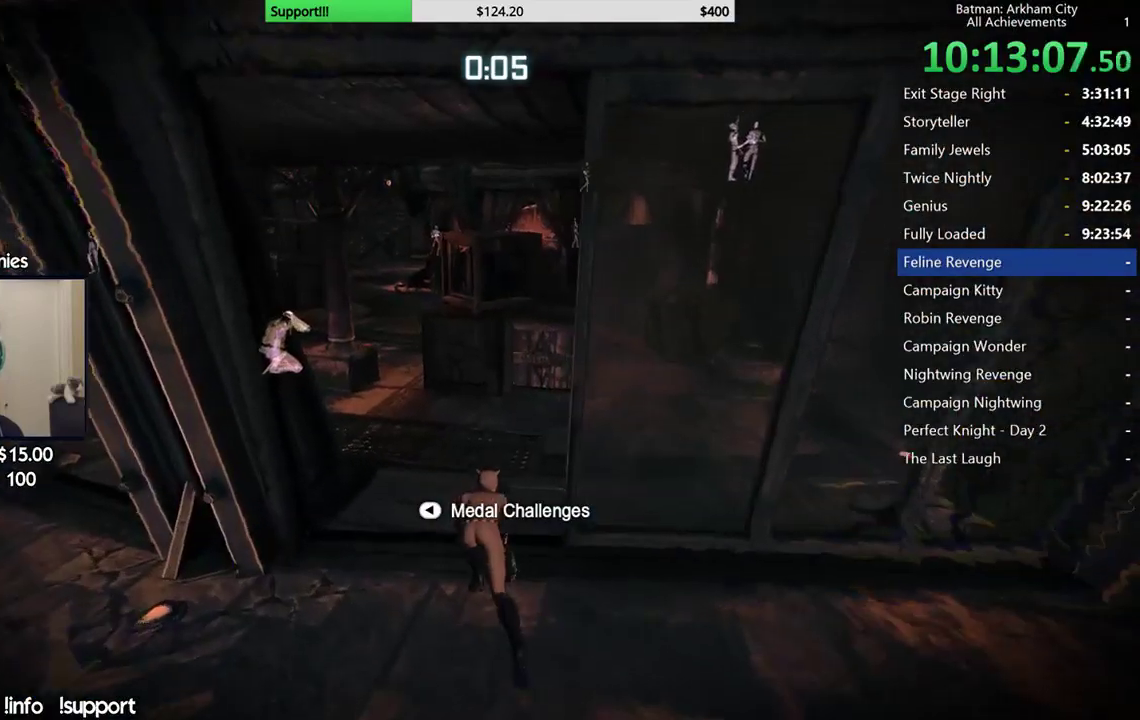
{"buttons": ["R2"], "left_stick": "up", "right_stick": "center", "events": [[217, "right_stick", "center"]]}
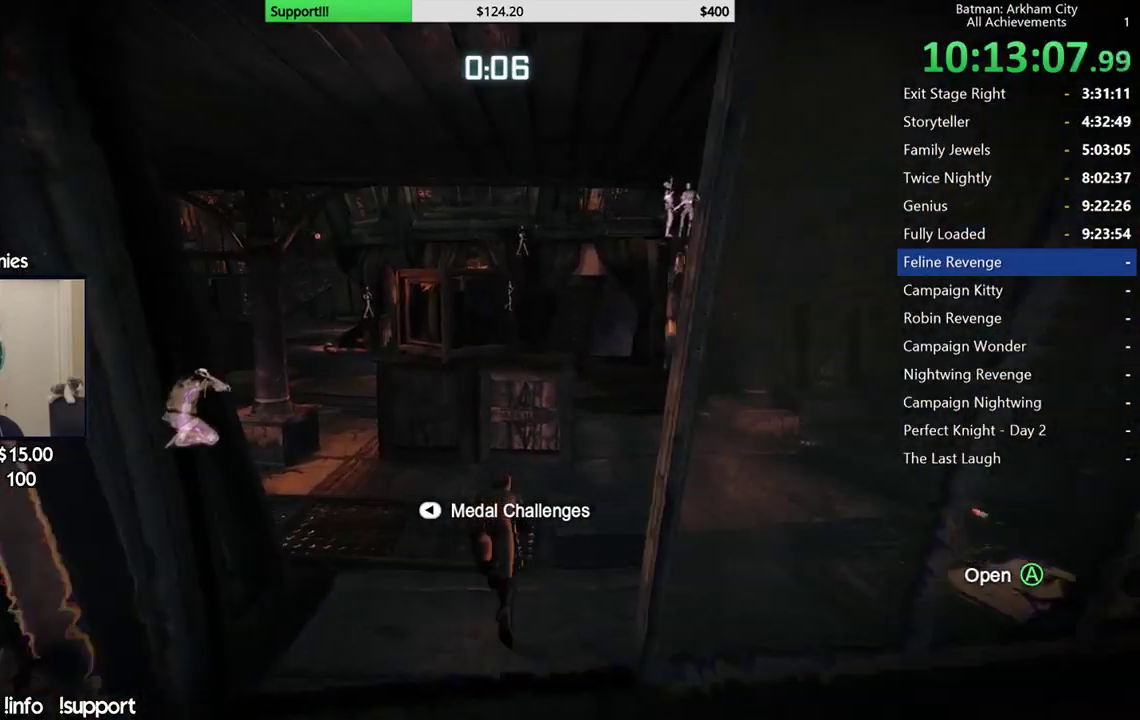
{"buttons": ["R2"], "left_stick": "up-left", "right_stick": "down-left", "events": [[200, "right_stick", "left"], [250, "left_stick", "up-left"], [417, "right_stick", "down-left"]]}
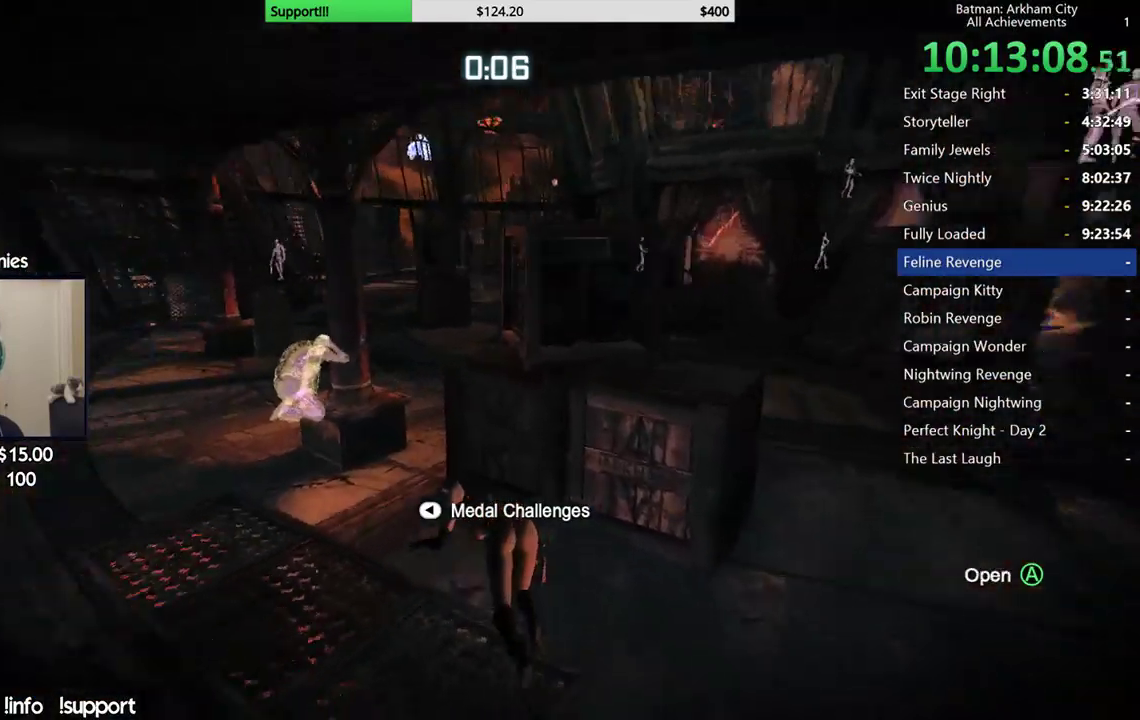
{"buttons": ["R2"], "left_stick": "up-left", "right_stick": "center", "events": [[150, "right_stick", "center"]]}
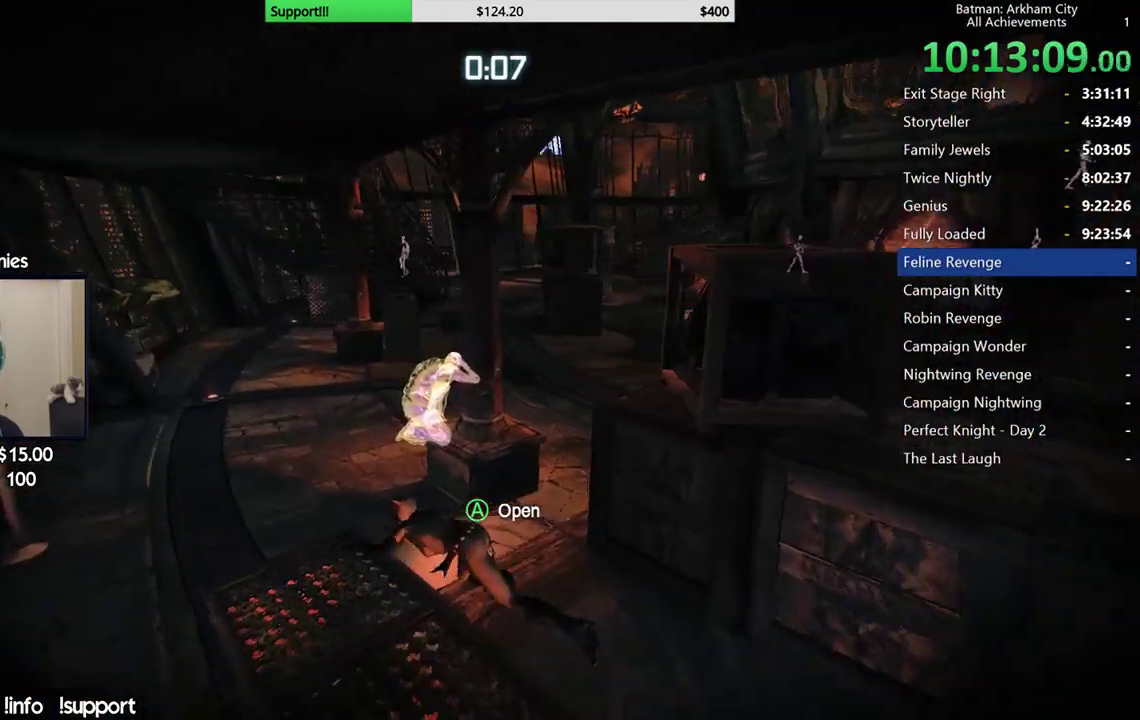
{"buttons": ["R2"], "left_stick": "up-left", "right_stick": "center", "events": []}
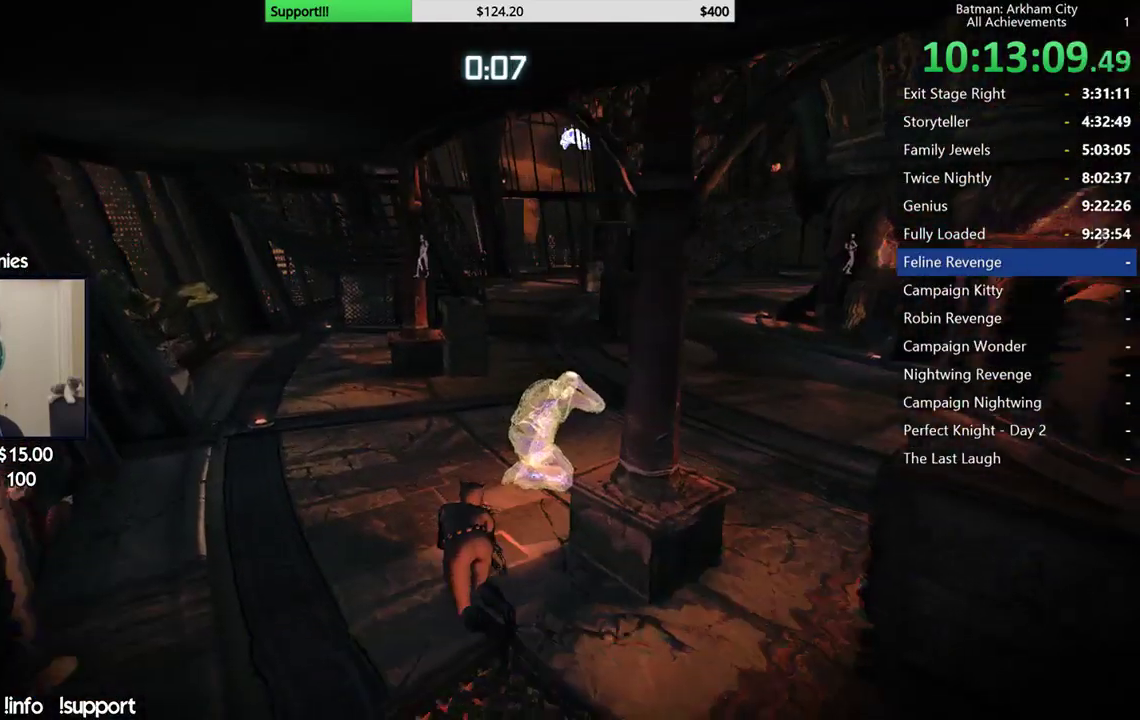
{"buttons": ["R2"], "left_stick": "up", "right_stick": "center", "events": [[183, "left_stick", "up"]]}
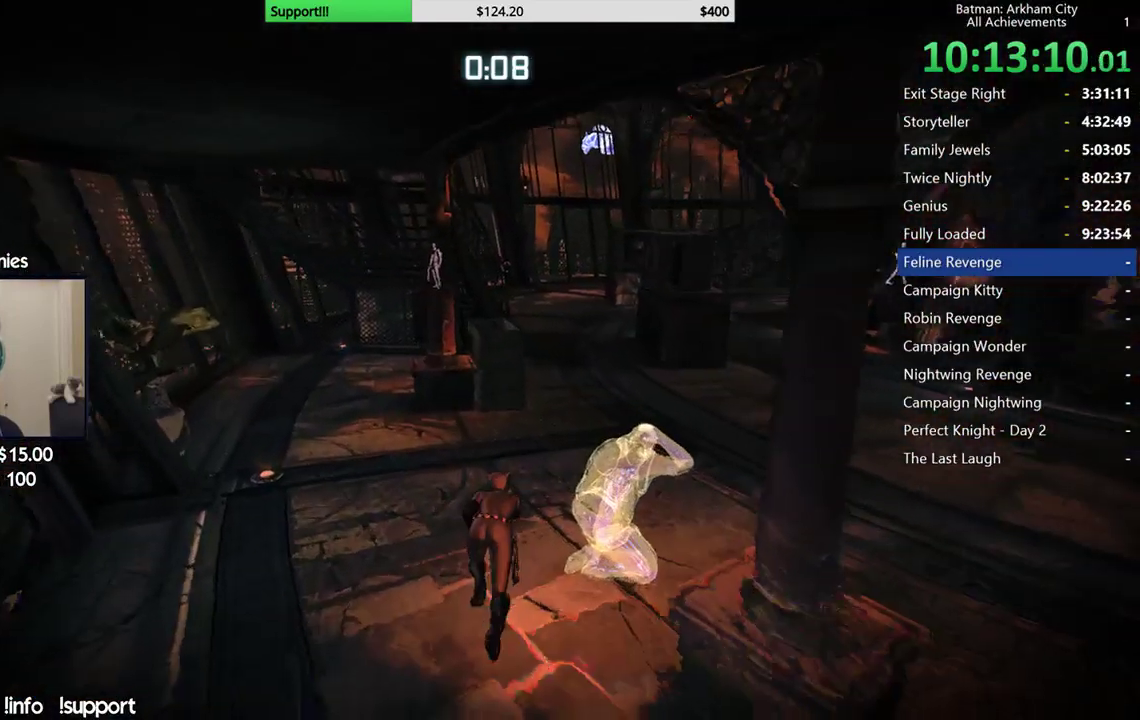
{"buttons": ["A"], "left_stick": "up-right", "right_stick": "center", "events": [[267, "R2", "up"], [400, "A", "down"], [450, "left_stick", "up-right"]]}
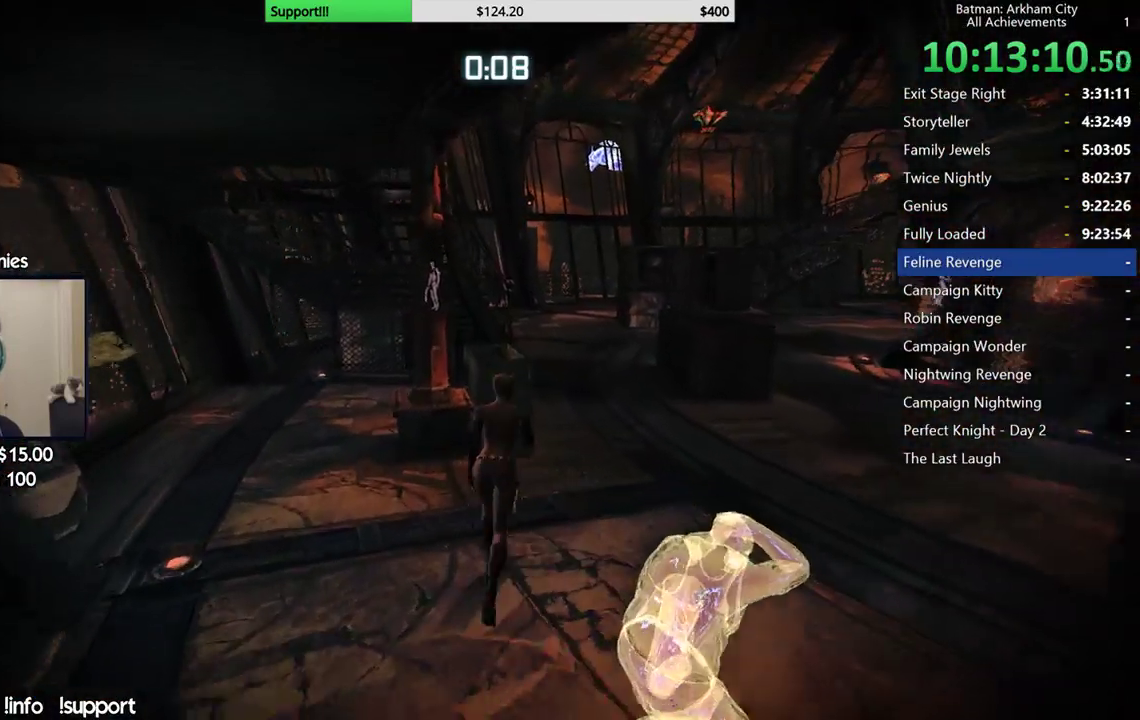
{"buttons": ["A"], "left_stick": "up-right", "right_stick": "left", "events": [[83, "right_stick", "down-left"], [367, "right_stick", "left"]]}
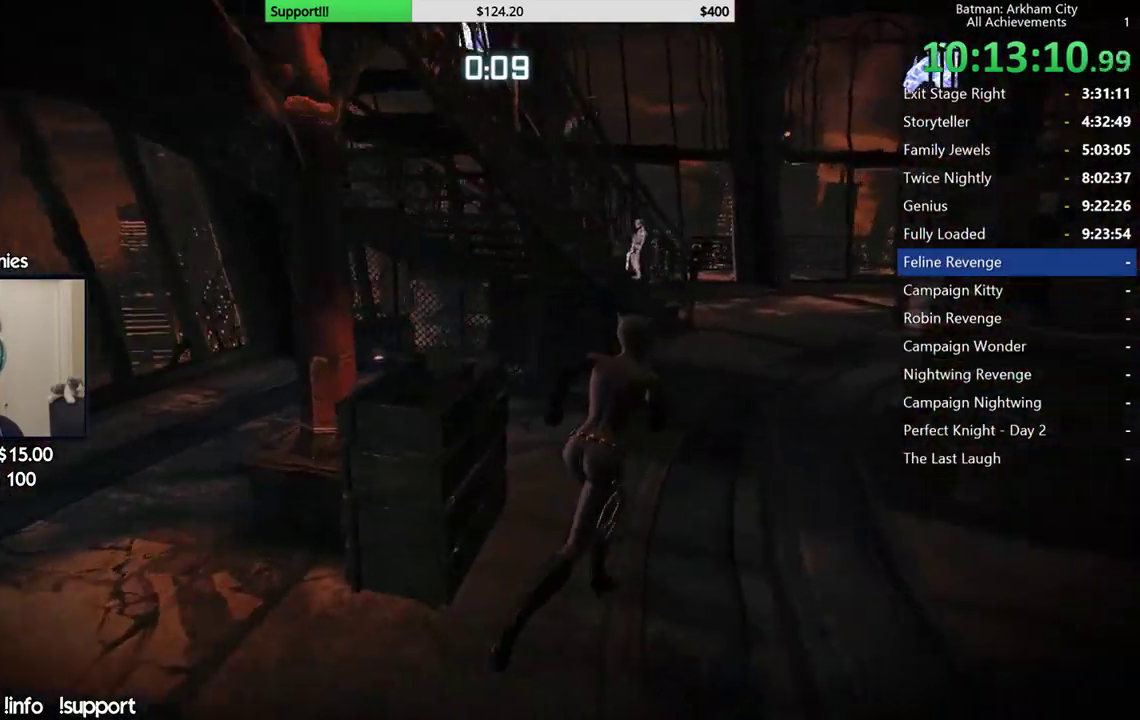
{"buttons": ["A"], "left_stick": "up-right", "right_stick": "center", "events": [[333, "right_stick", "center"]]}
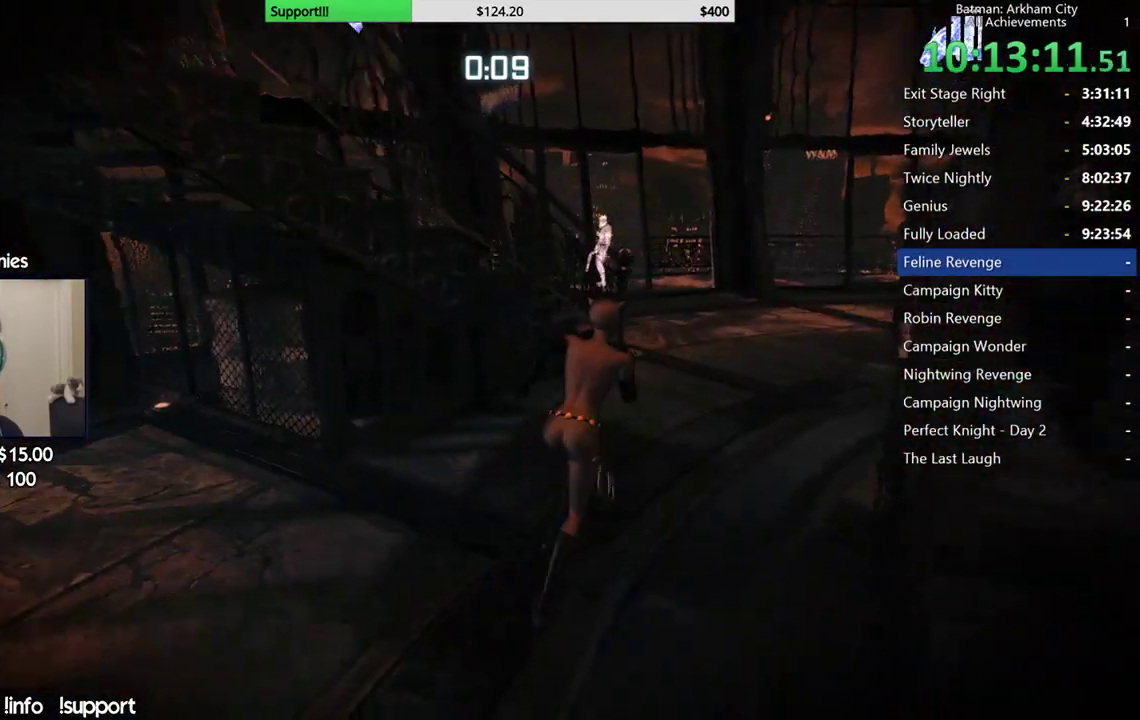
{"buttons": ["A"], "left_stick": "up-right", "right_stick": "down-left", "events": [[100, "right_stick", "down-left"]]}
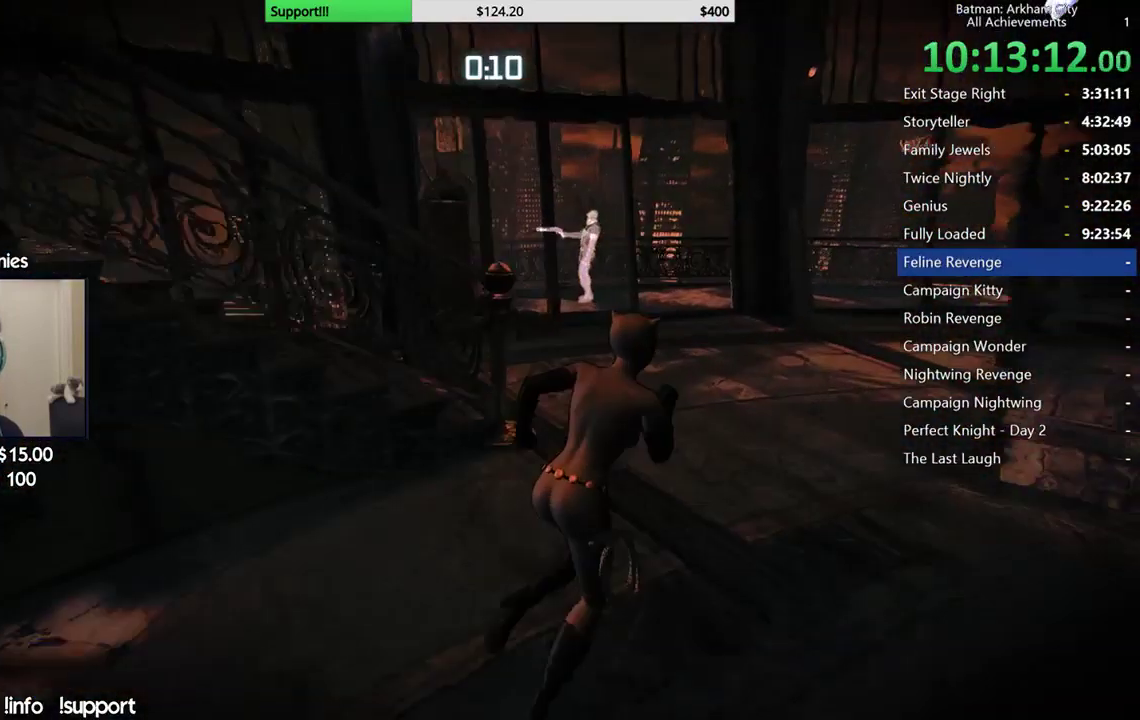
{"buttons": ["A"], "left_stick": "up-right", "right_stick": "down-left", "events": []}
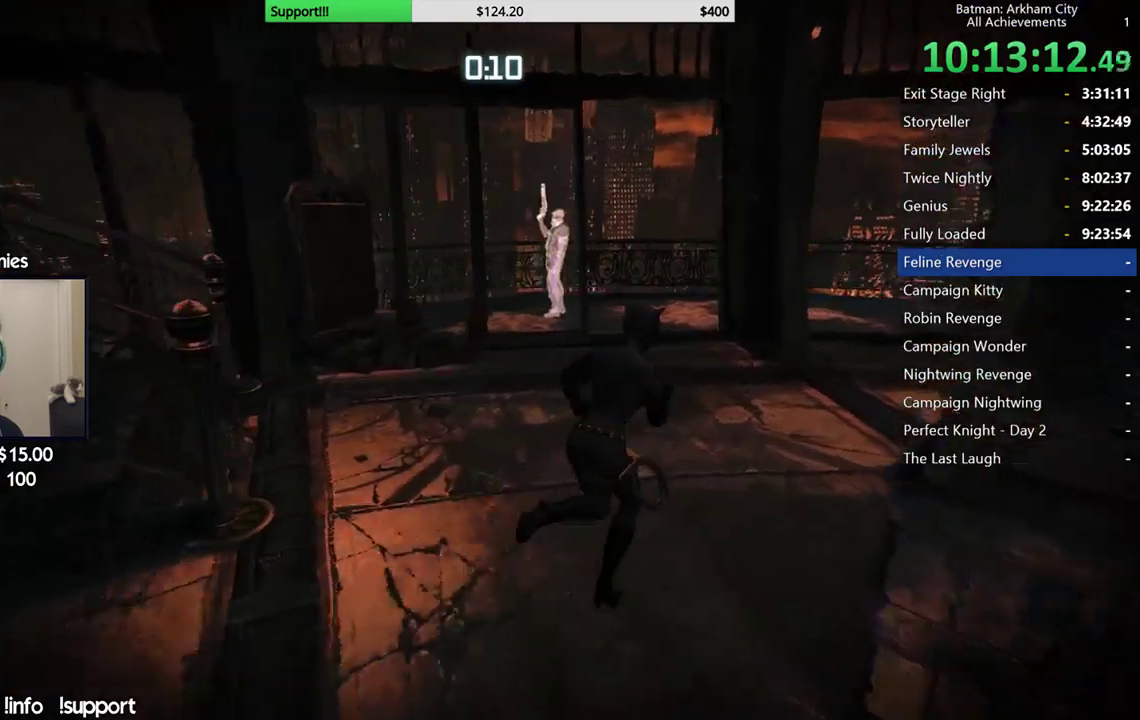
{"buttons": ["A"], "left_stick": "up", "right_stick": "down-left", "events": [[300, "left_stick", "up"]]}
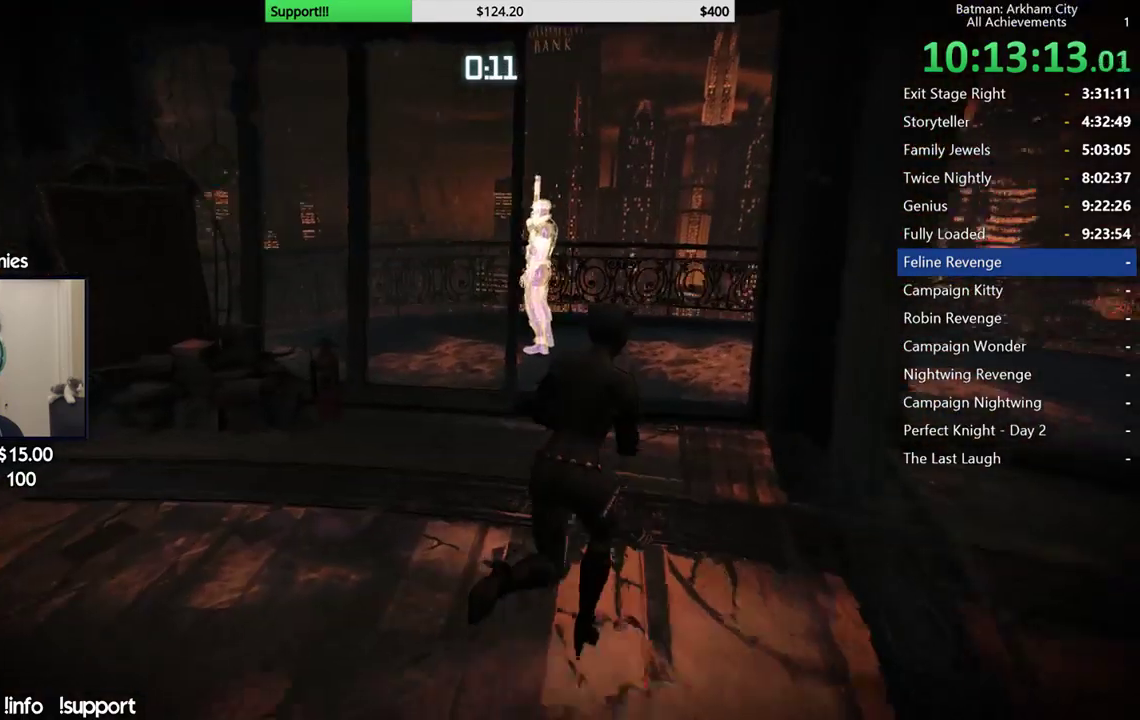
{"buttons": ["A"], "left_stick": "up", "right_stick": "center", "events": [[150, "right_stick", "left"], [167, "left_stick", "up-right"], [283, "right_stick", "center"], [433, "left_stick", "up"]]}